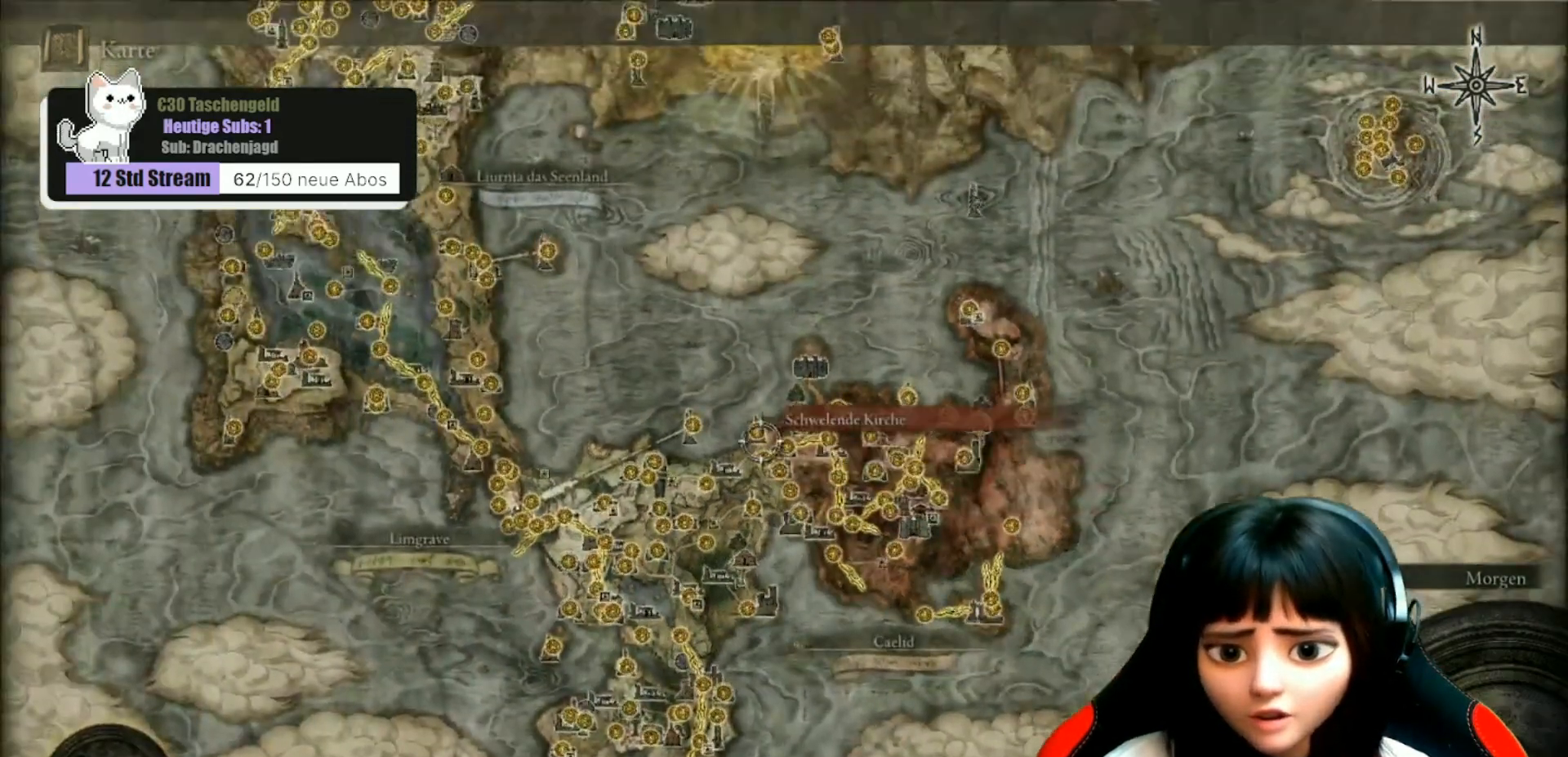
Gameplay with a controller (Xbox layout); each line is a JSON object with the inputs held at the frame after it. "events" lists button and stick changes between this image and that frame as [ms after this image, input, new state], when the widget could be followed in between.
{"buttons": [], "left_stick": "up-left", "right_stick": "center", "events": []}
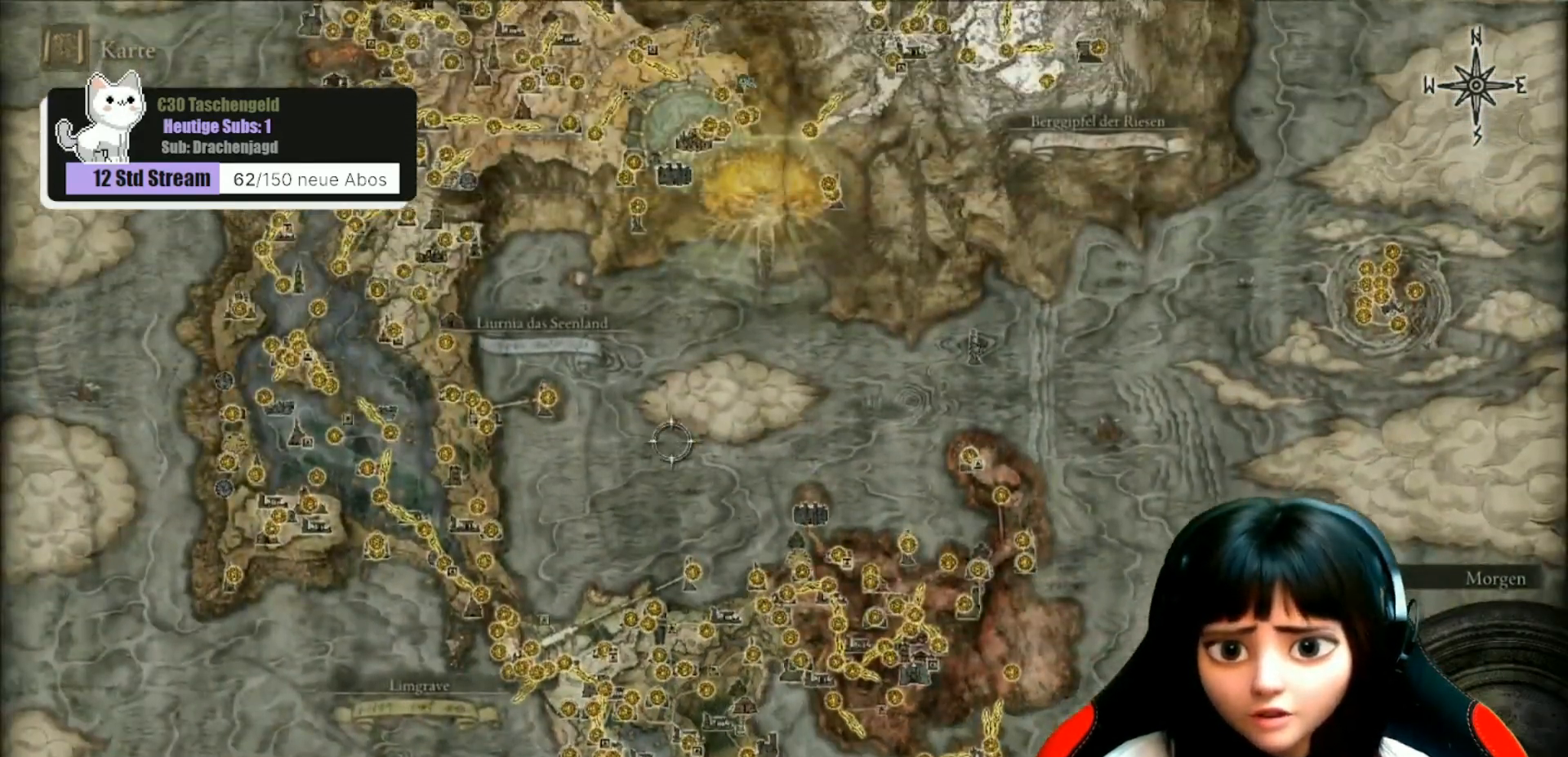
{"buttons": [], "left_stick": "up", "right_stick": "center", "events": [[300, "left_stick", "up"]]}
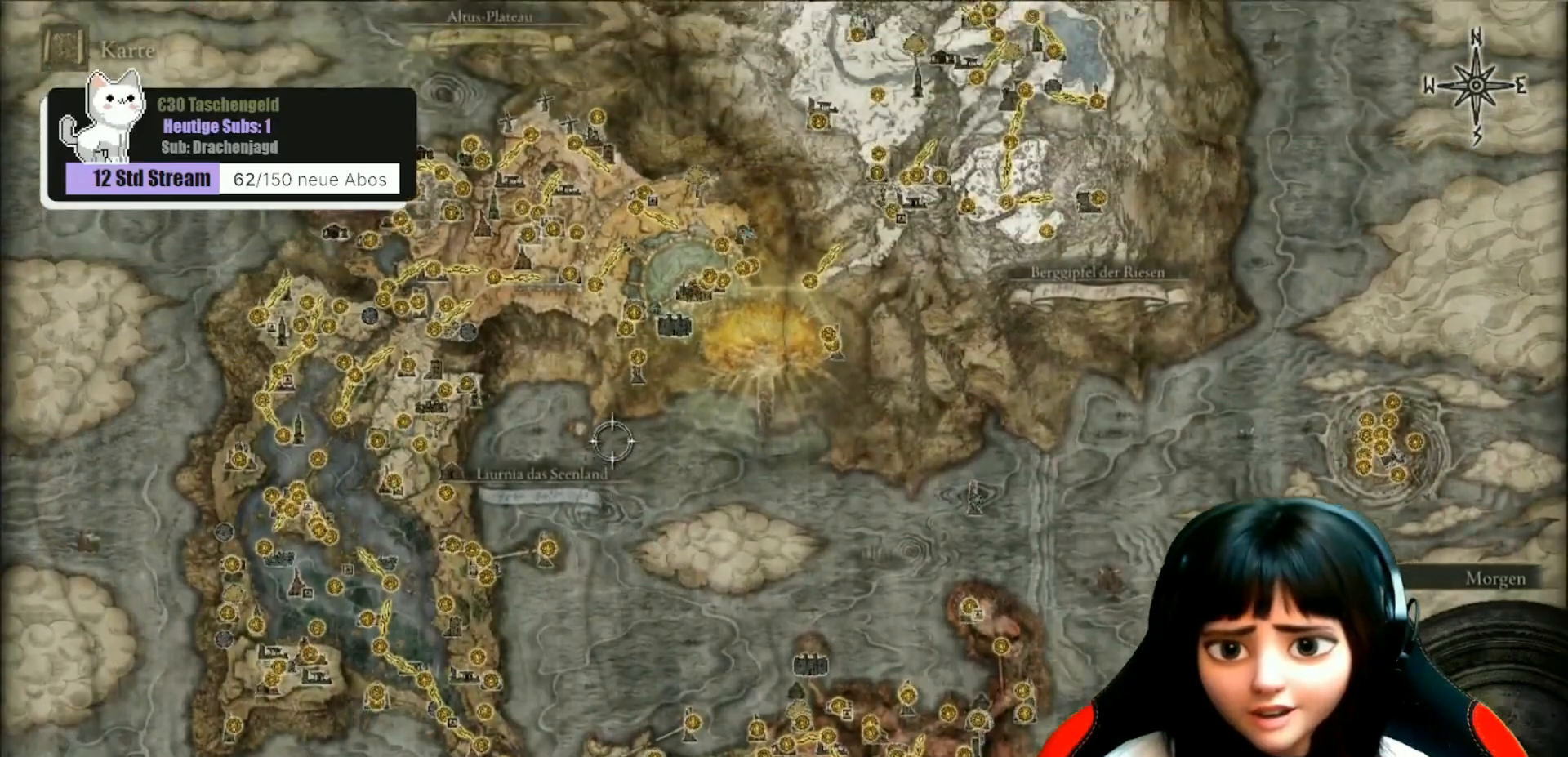
{"buttons": [], "left_stick": "up-right", "right_stick": "center", "events": [[67, "left_stick", "up-right"]]}
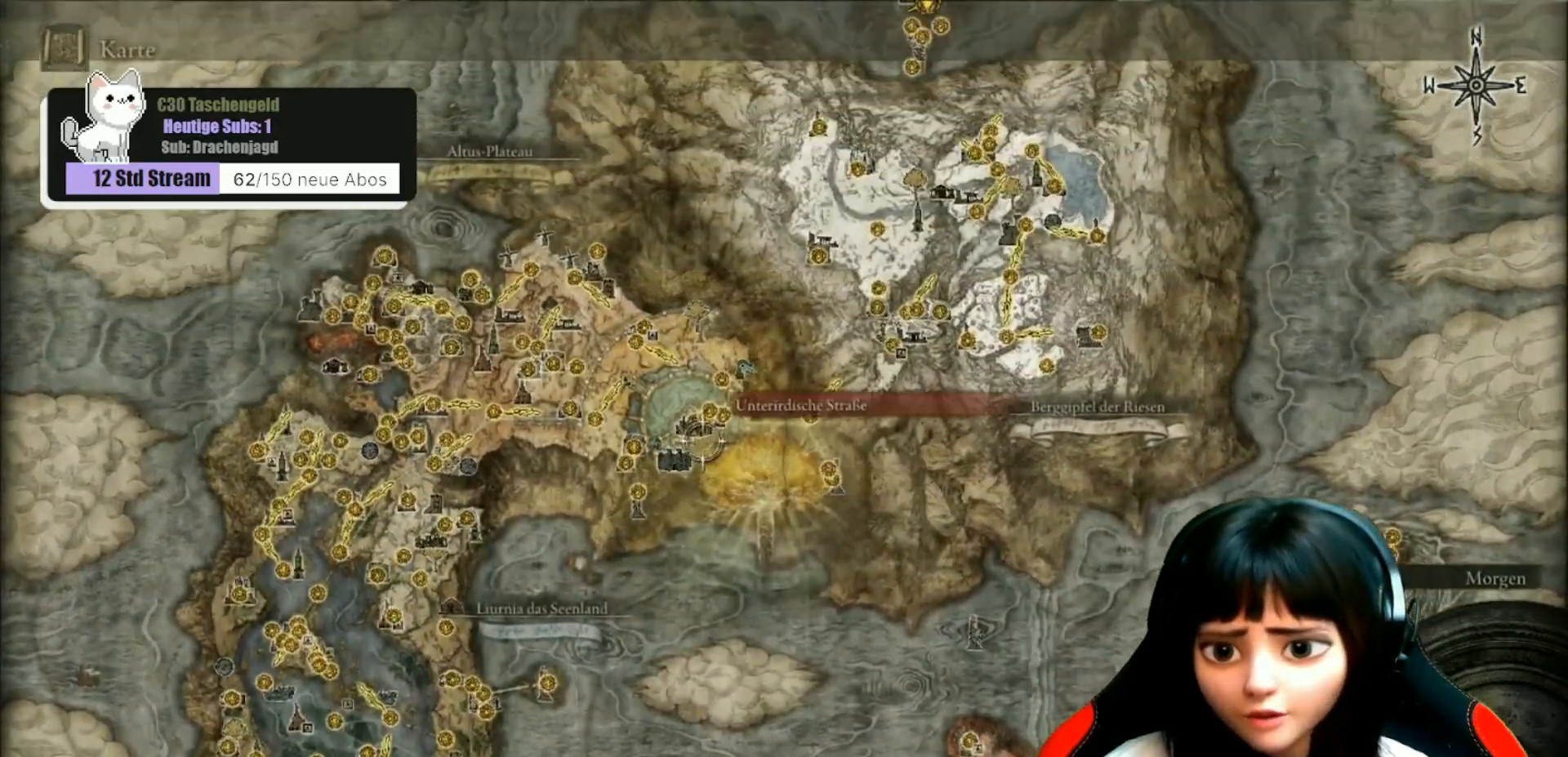
{"buttons": [], "left_stick": "center", "right_stick": "up", "events": [[233, "left_stick", "center"], [500, "right_stick", "up"]]}
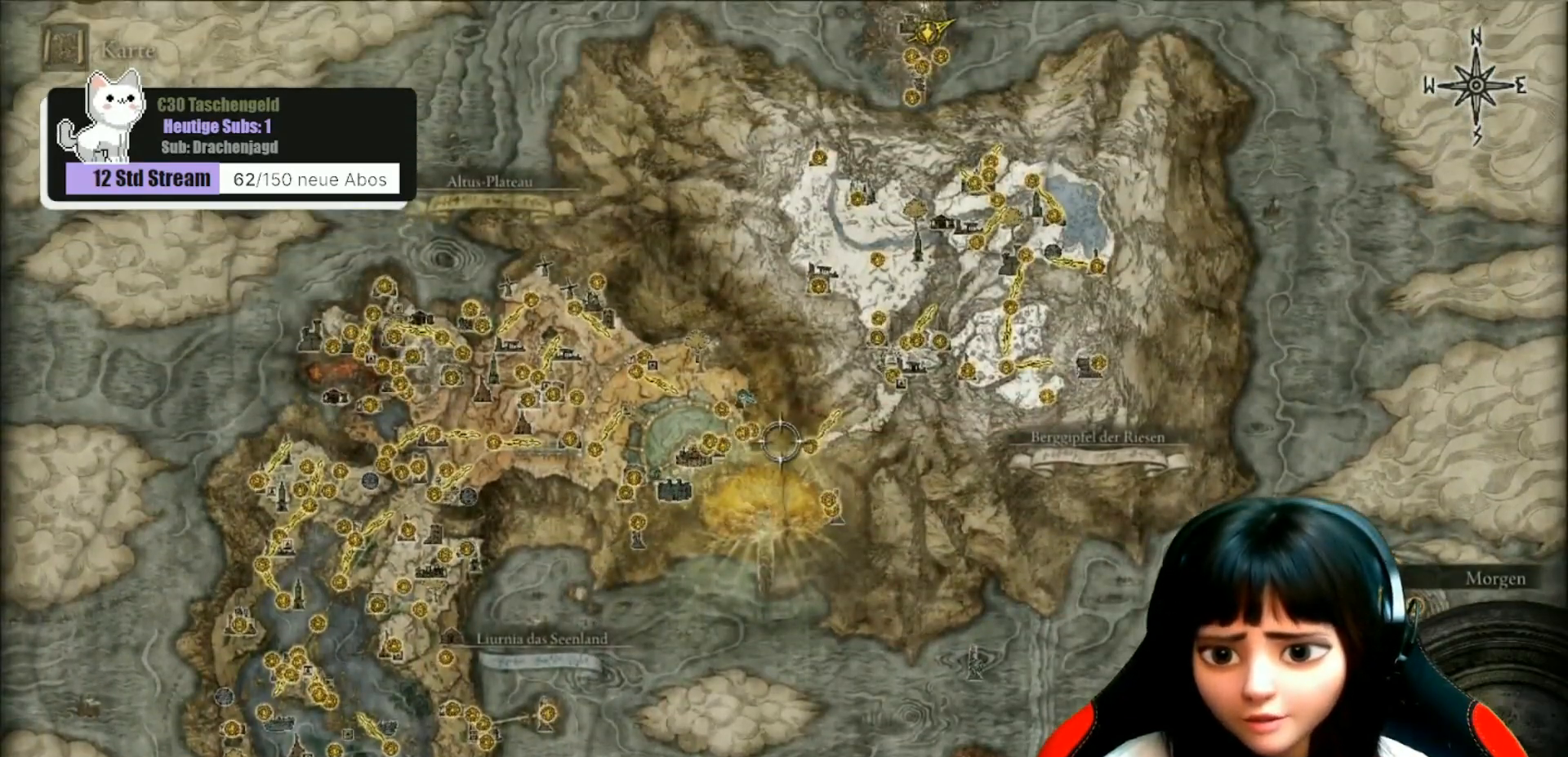
{"buttons": [], "left_stick": "center", "right_stick": "center", "events": [[167, "right_stick", "center"]]}
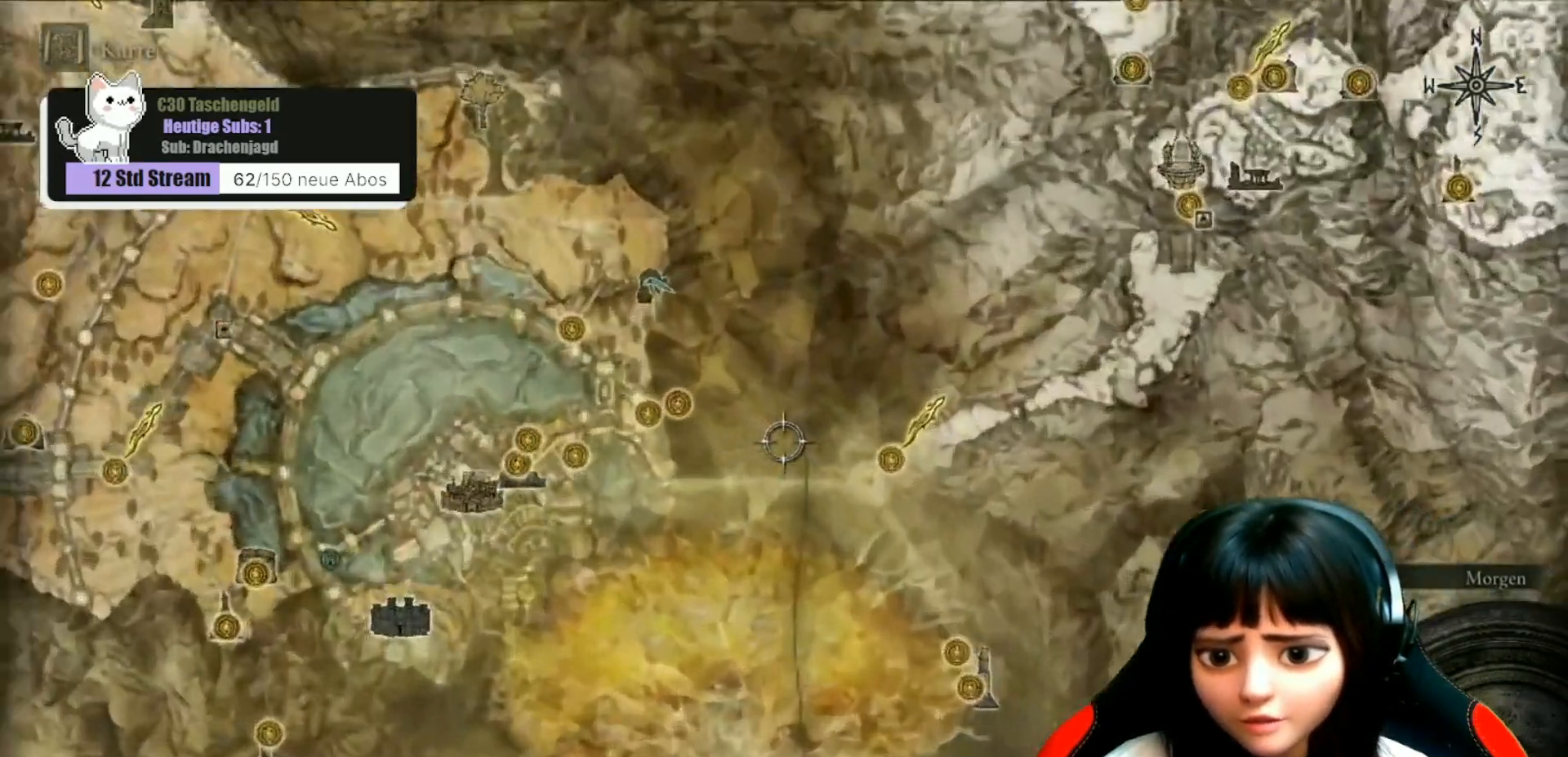
{"buttons": [], "left_stick": "center", "right_stick": "center", "events": []}
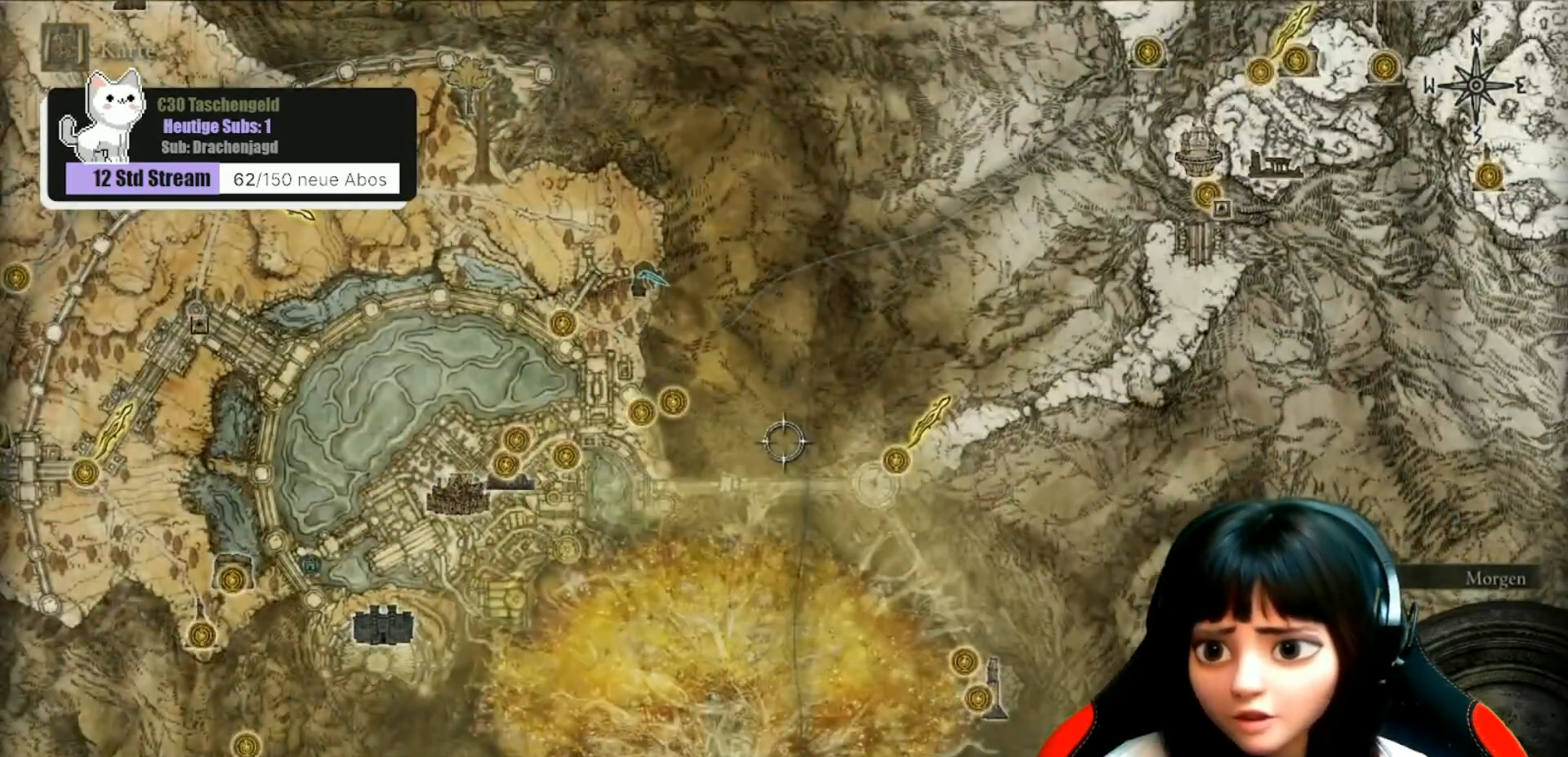
{"buttons": [], "left_stick": "center", "right_stick": "center", "events": []}
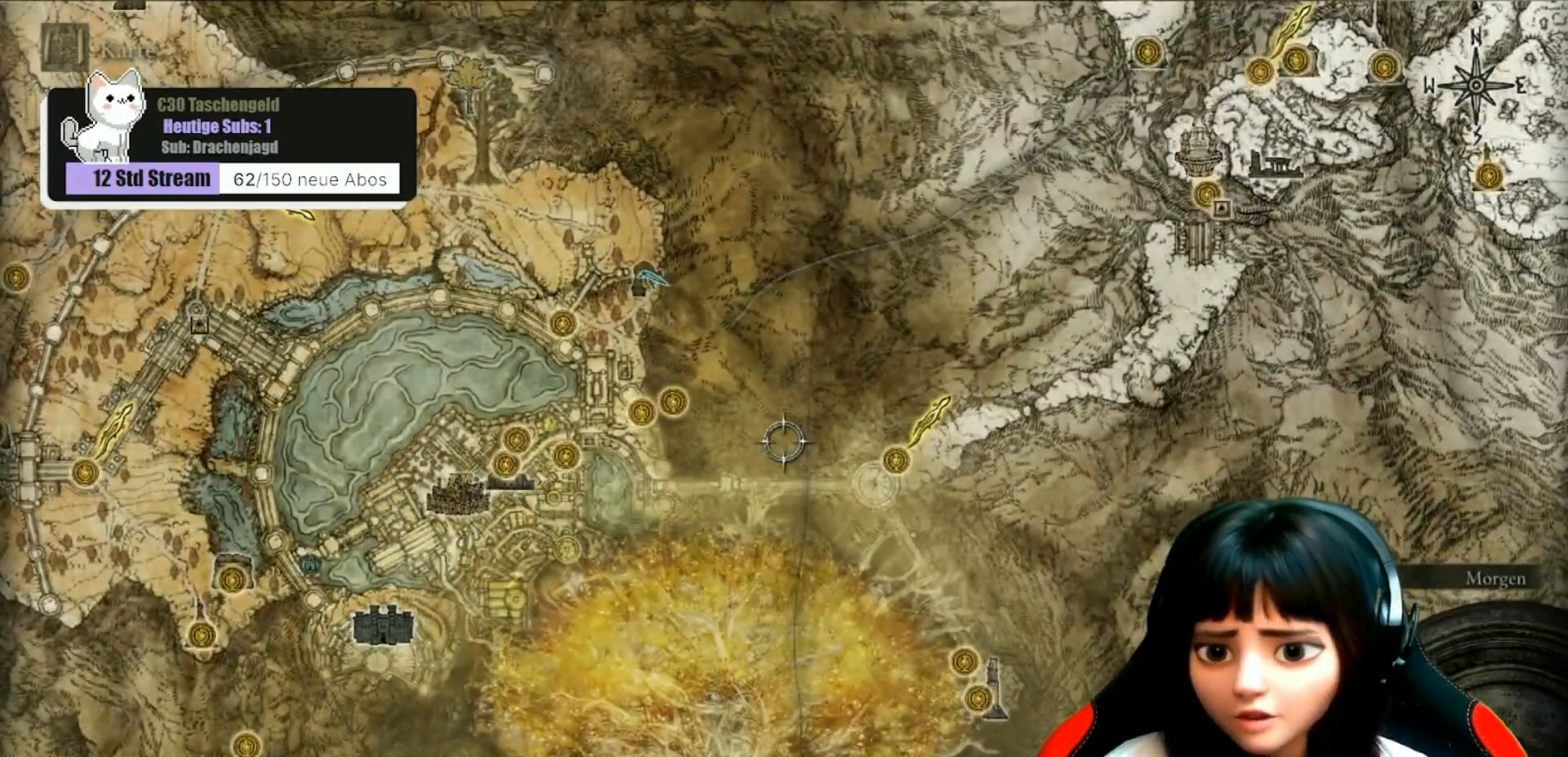
{"buttons": [], "left_stick": "center", "right_stick": "center", "events": []}
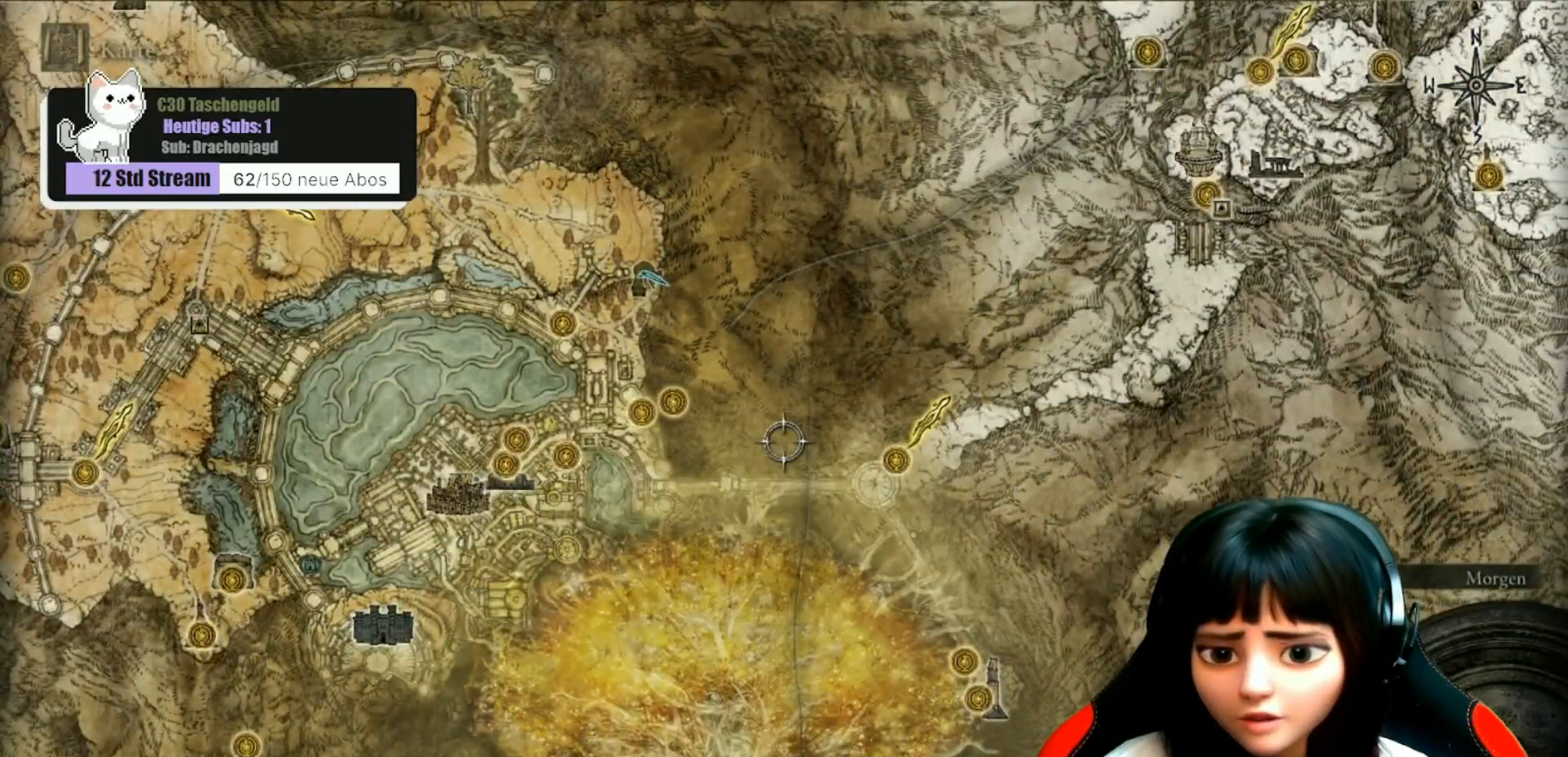
{"buttons": [], "left_stick": "right", "right_stick": "center", "events": [[467, "left_stick", "right"]]}
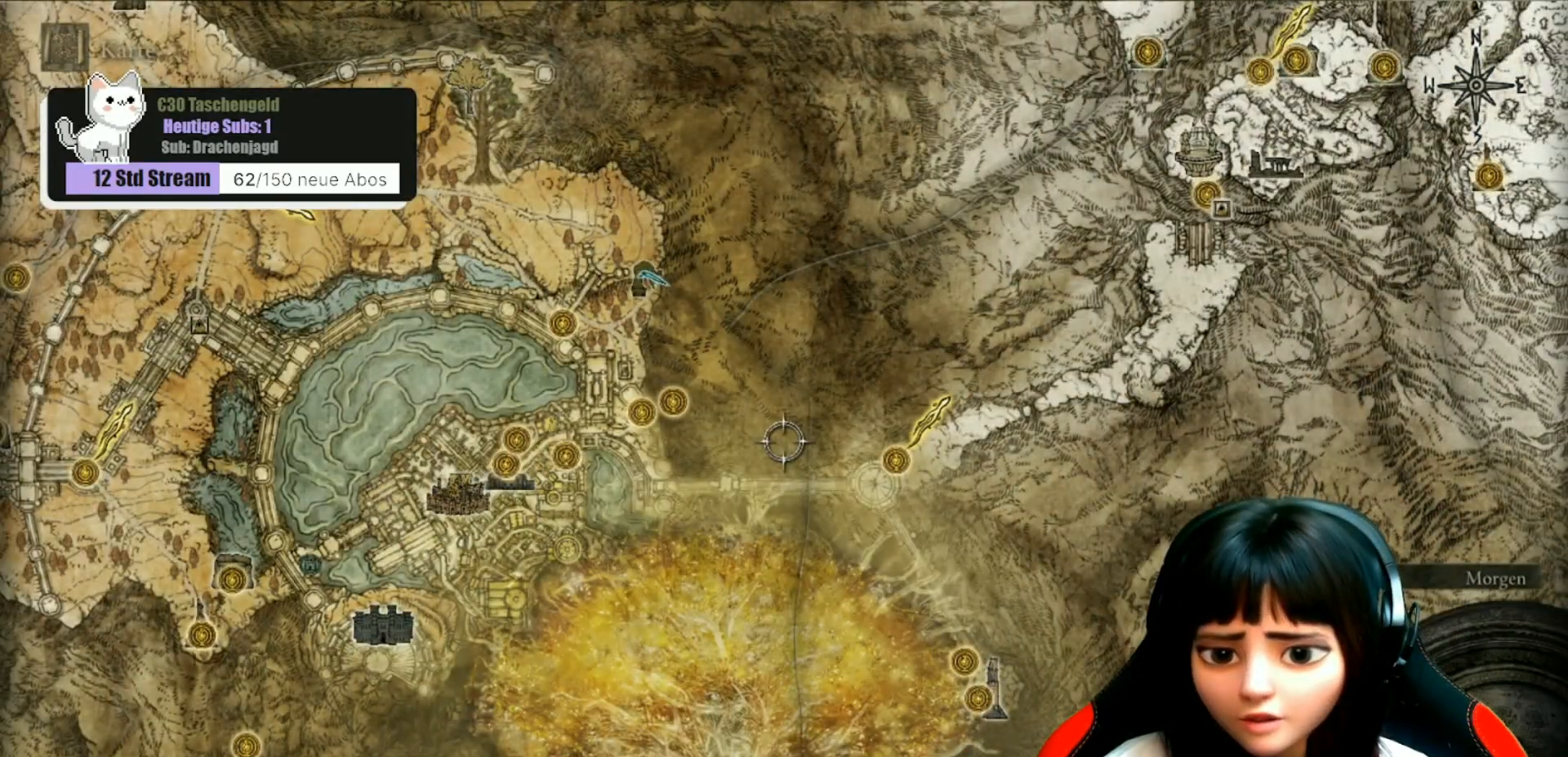
{"buttons": [], "left_stick": "up-right", "right_stick": "center", "events": [[67, "left_stick", "up-right"]]}
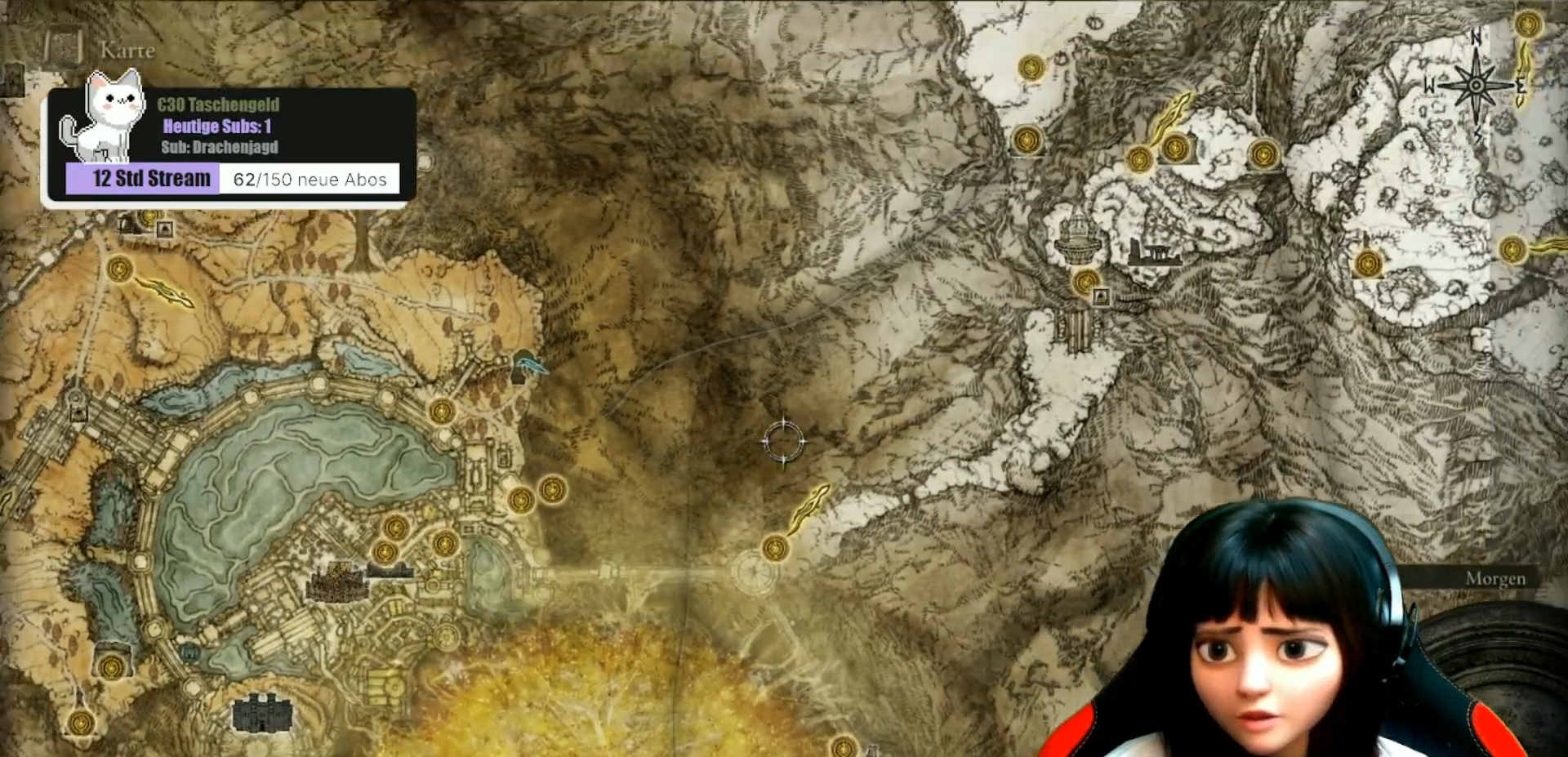
{"buttons": [], "left_stick": "up-right", "right_stick": "center", "events": []}
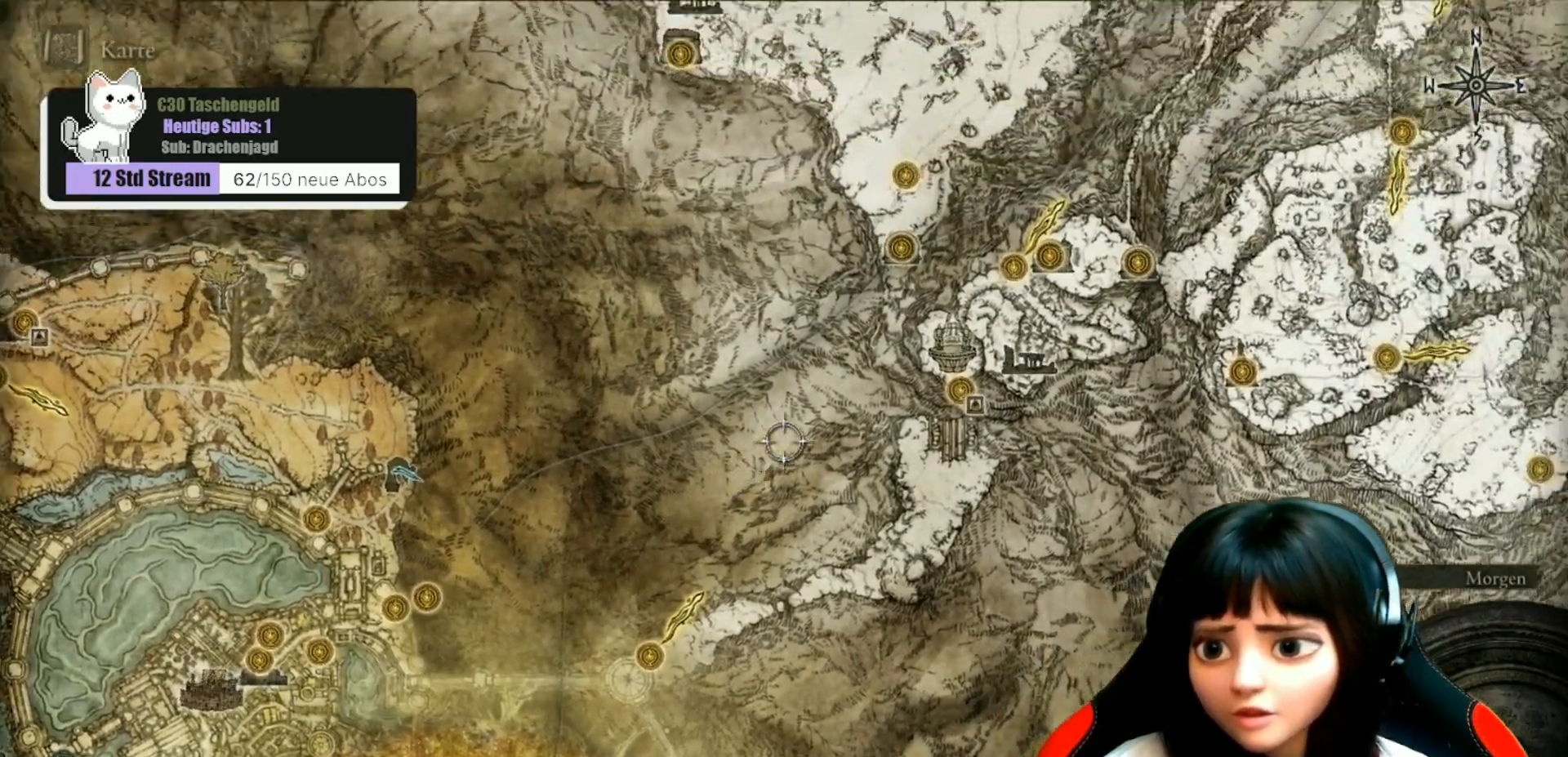
{"buttons": [], "left_stick": "up-right", "right_stick": "center", "events": []}
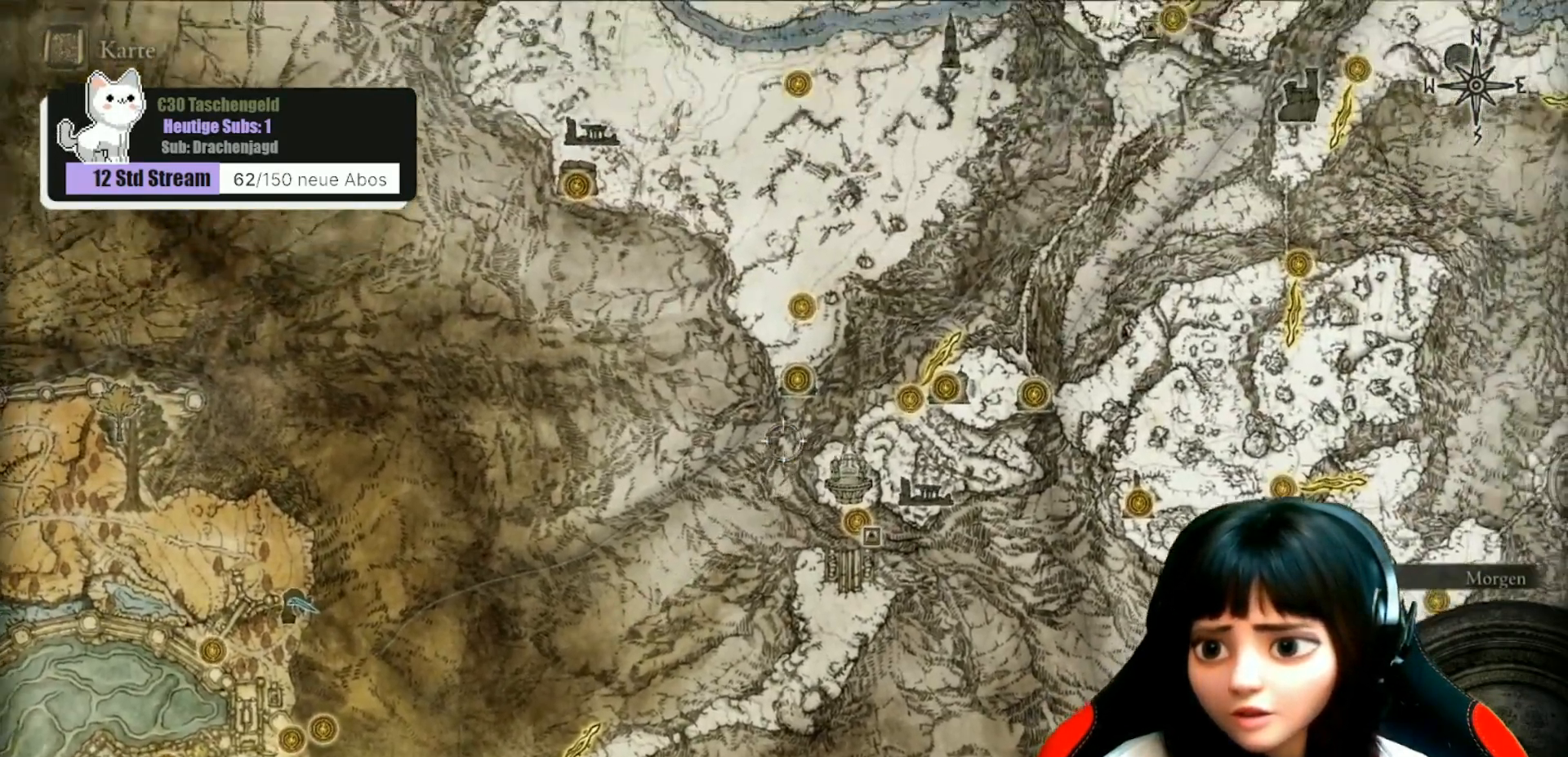
{"buttons": [], "left_stick": "center", "right_stick": "center", "events": [[433, "left_stick", "center"]]}
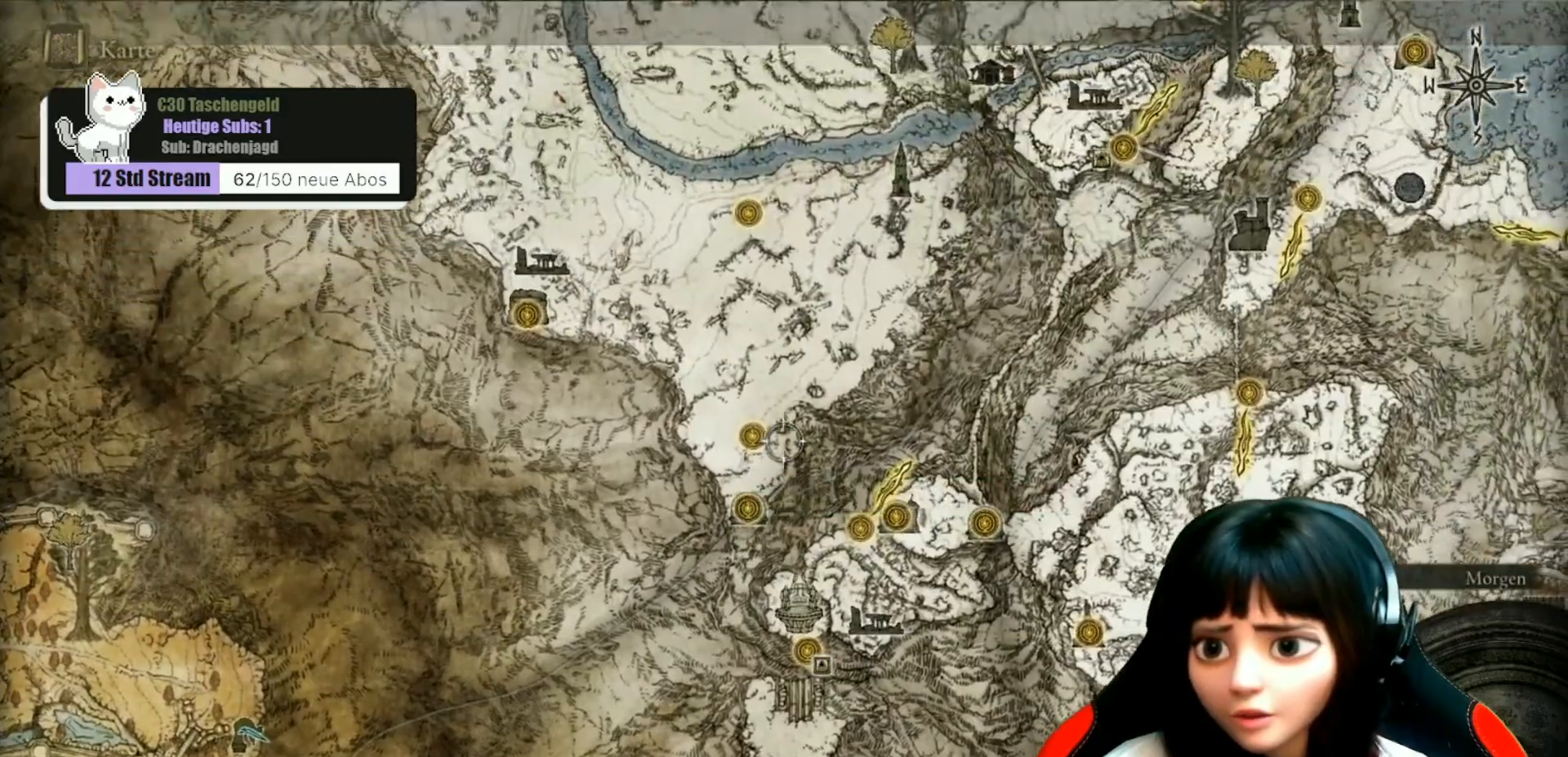
{"buttons": [], "left_stick": "up-right", "right_stick": "center", "events": [[300, "left_stick", "up-right"]]}
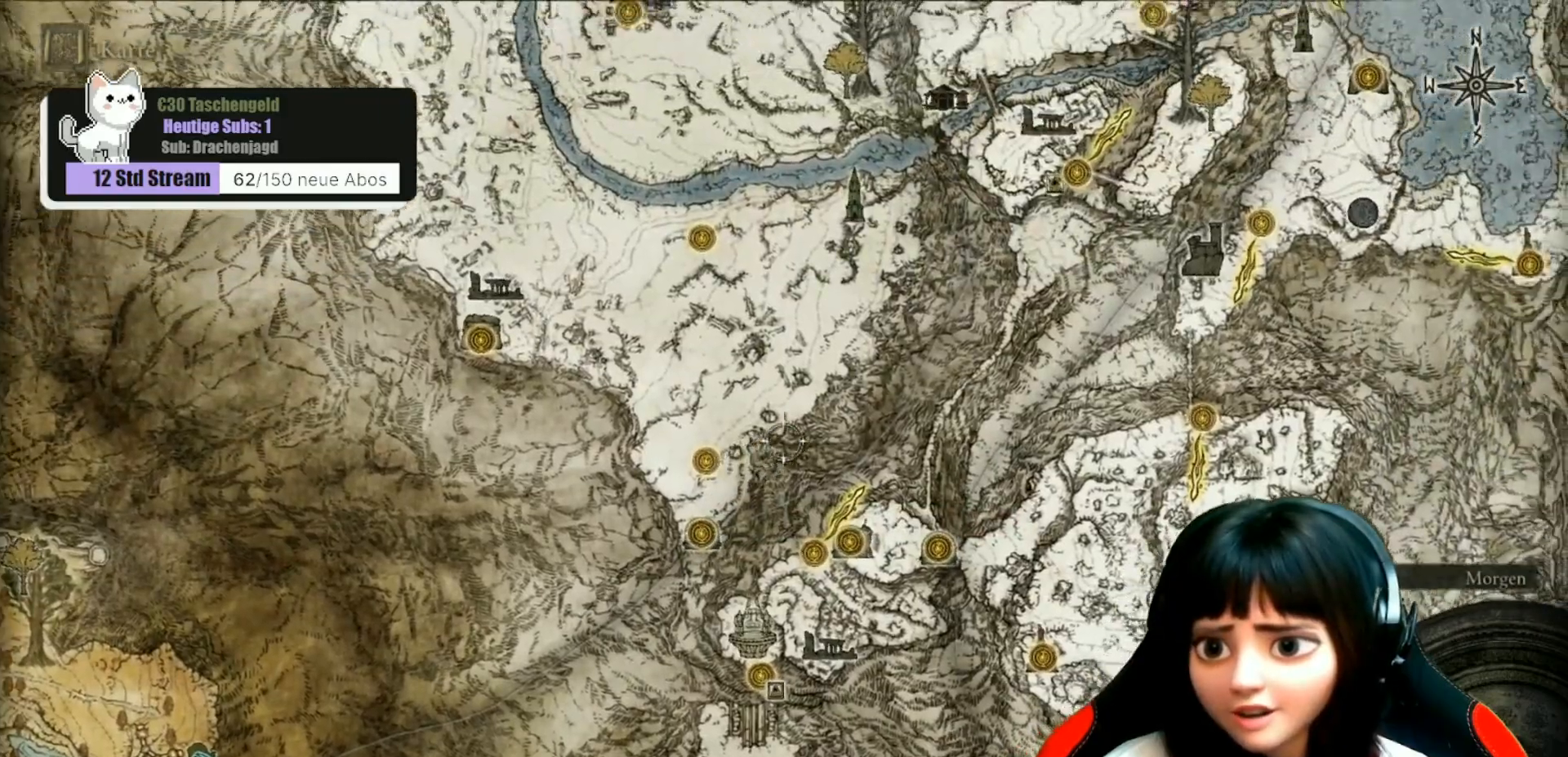
{"buttons": [], "left_stick": "up-right", "right_stick": "center", "events": []}
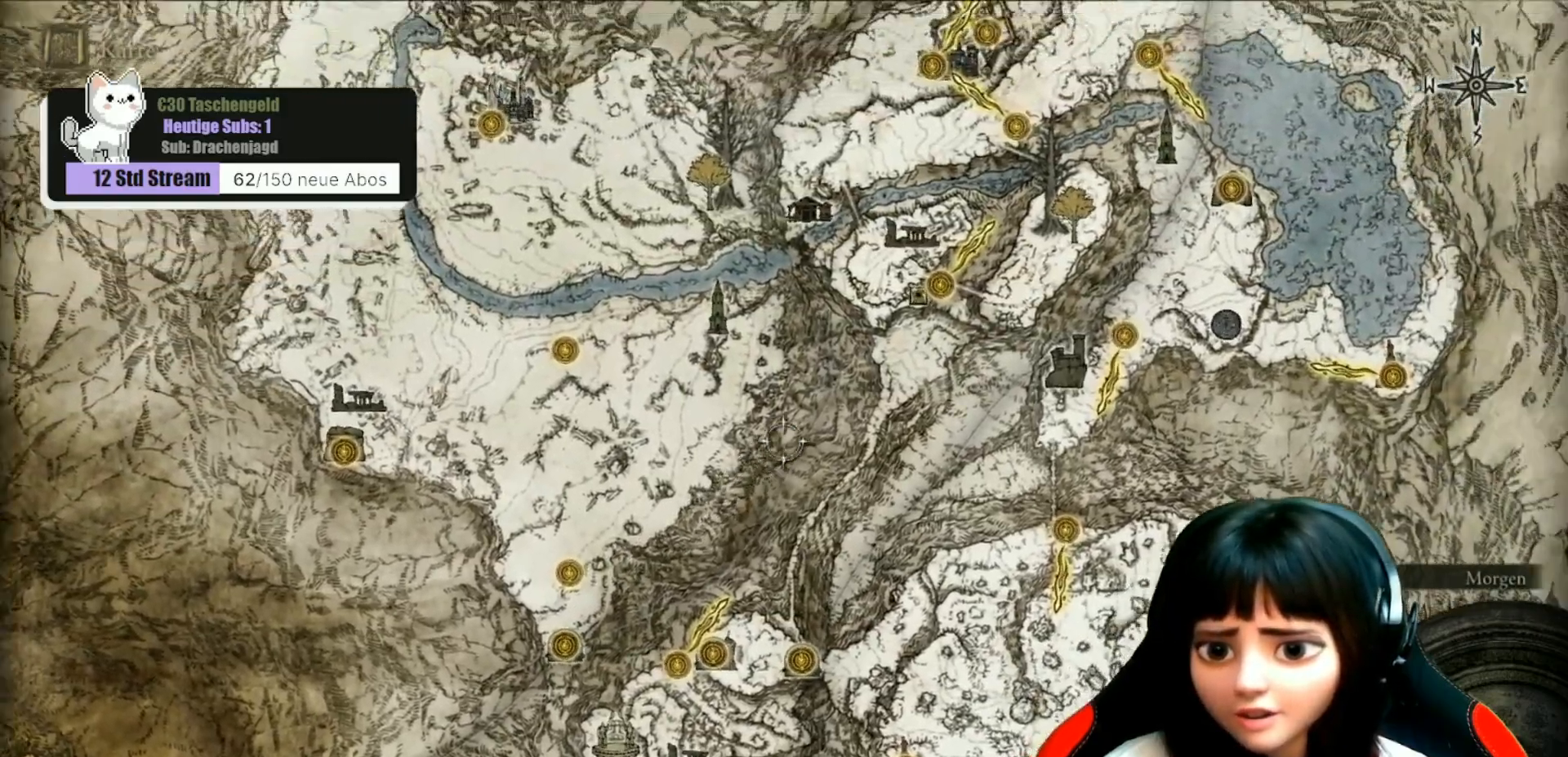
{"buttons": [], "left_stick": "up-right", "right_stick": "center", "events": []}
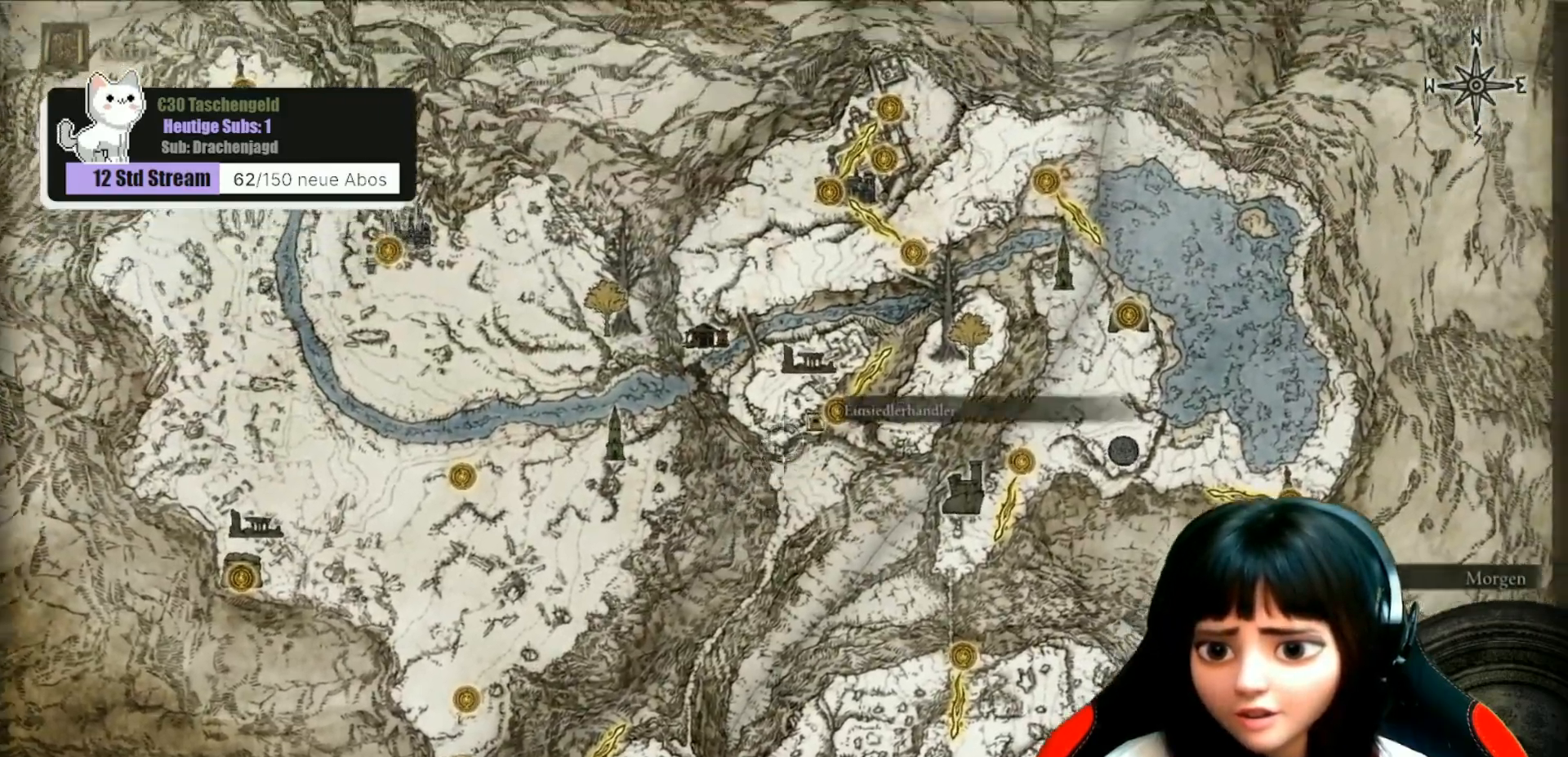
{"buttons": [], "left_stick": "center", "right_stick": "center", "events": [[67, "left_stick", "center"]]}
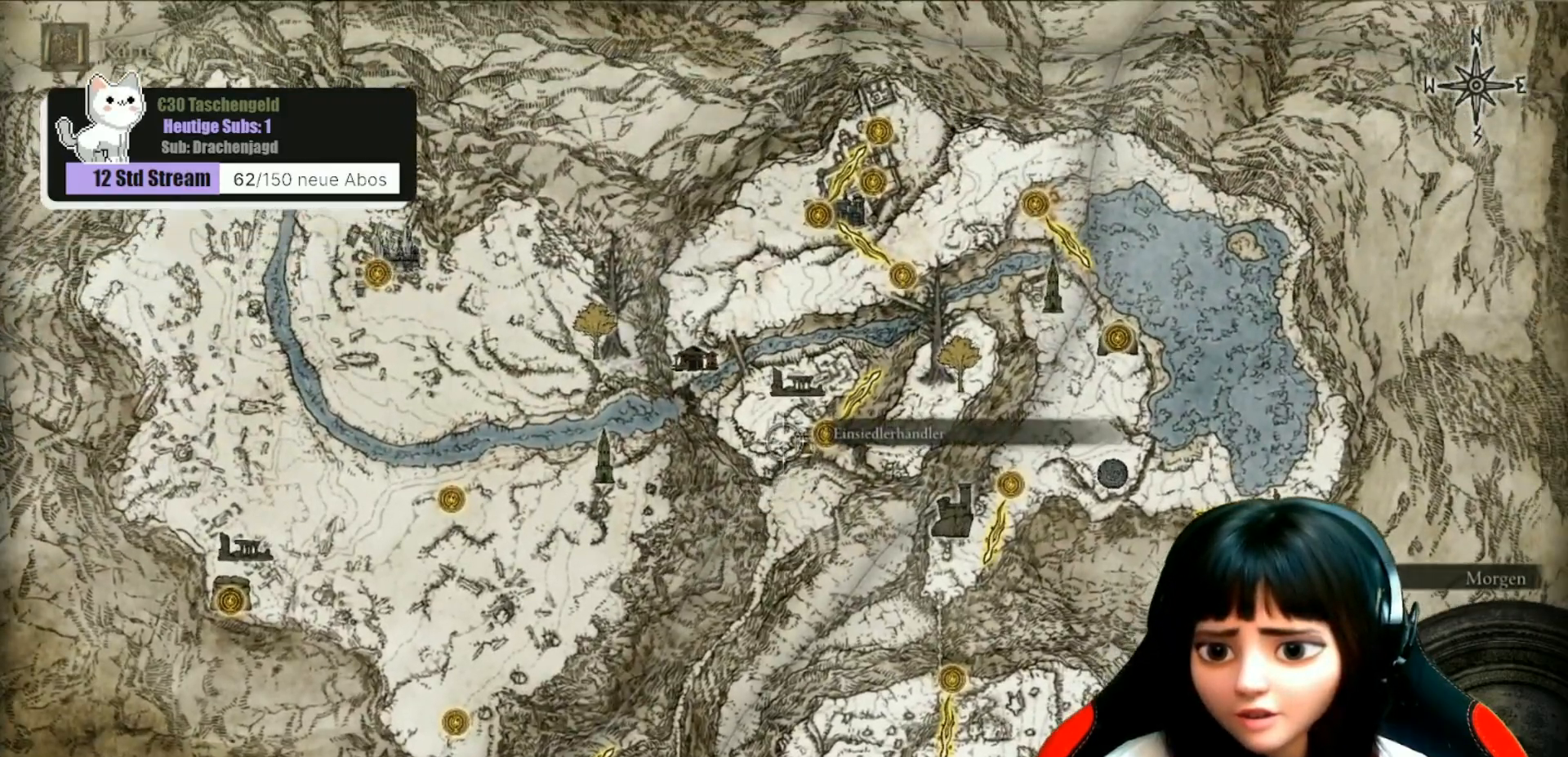
{"buttons": [], "left_stick": "center", "right_stick": "center", "events": []}
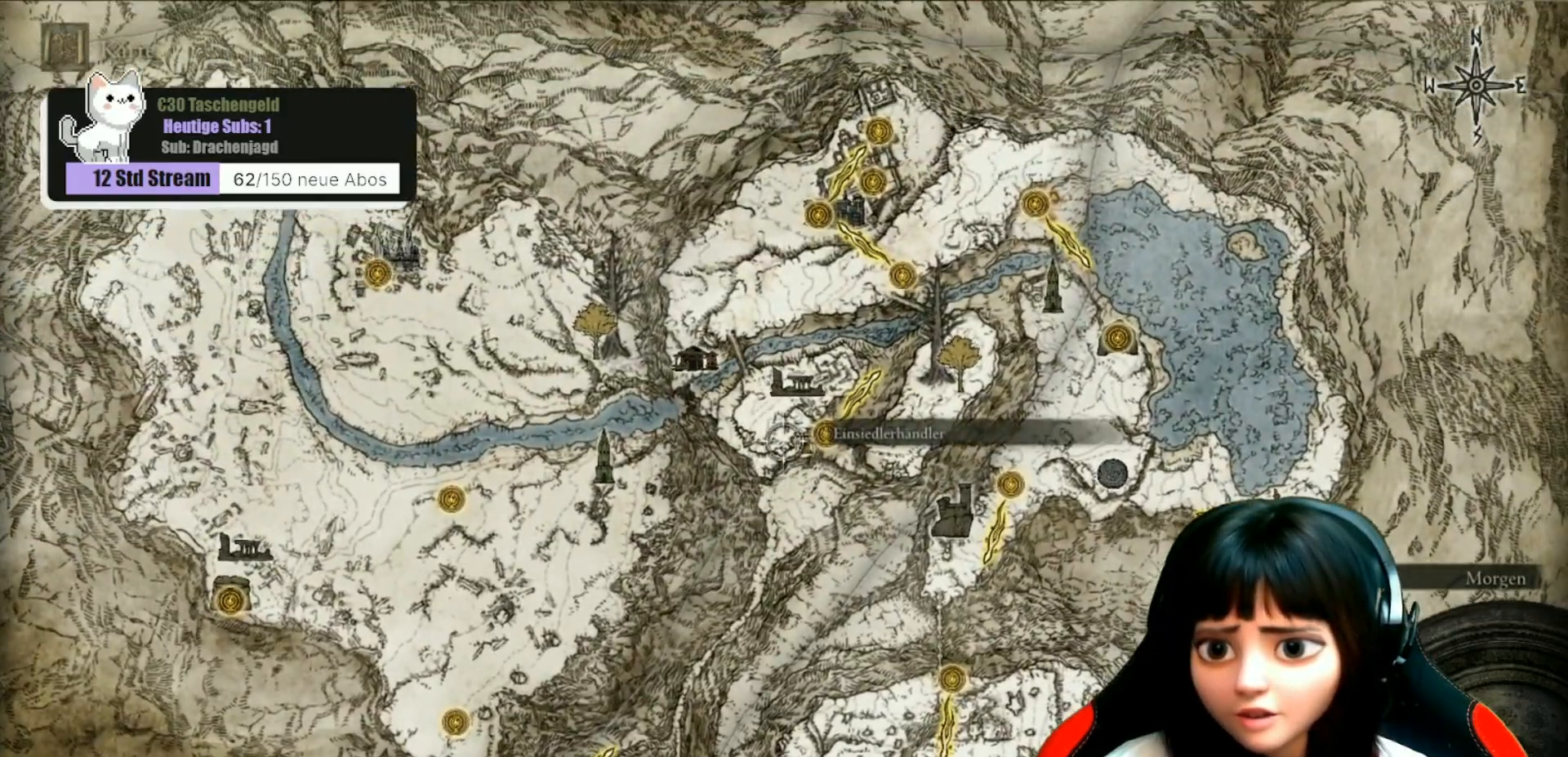
{"buttons": [], "left_stick": "down-left", "right_stick": "center", "events": [[33, "left_stick", "down-left"]]}
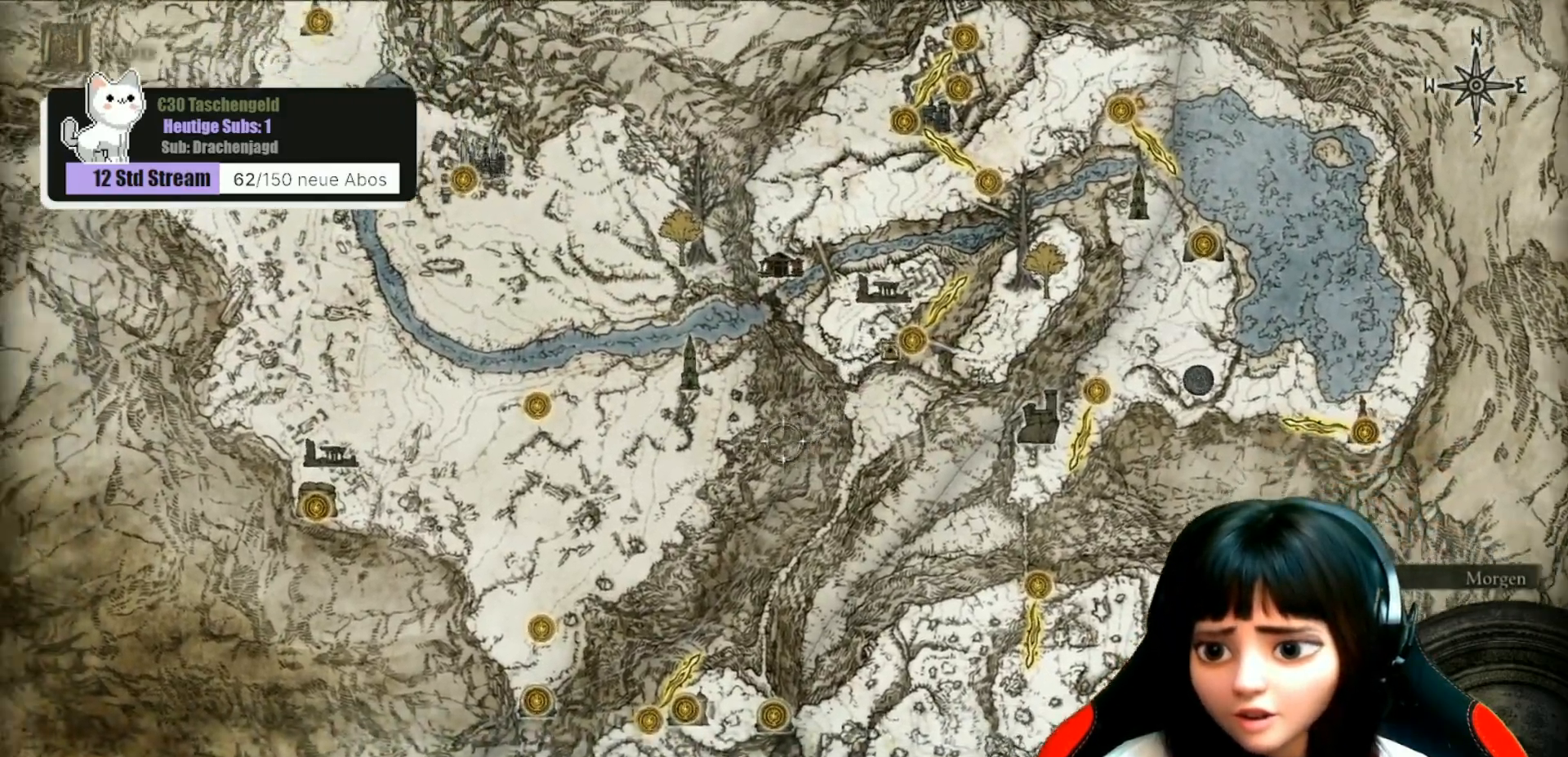
{"buttons": [], "left_stick": "down-left", "right_stick": "center", "events": []}
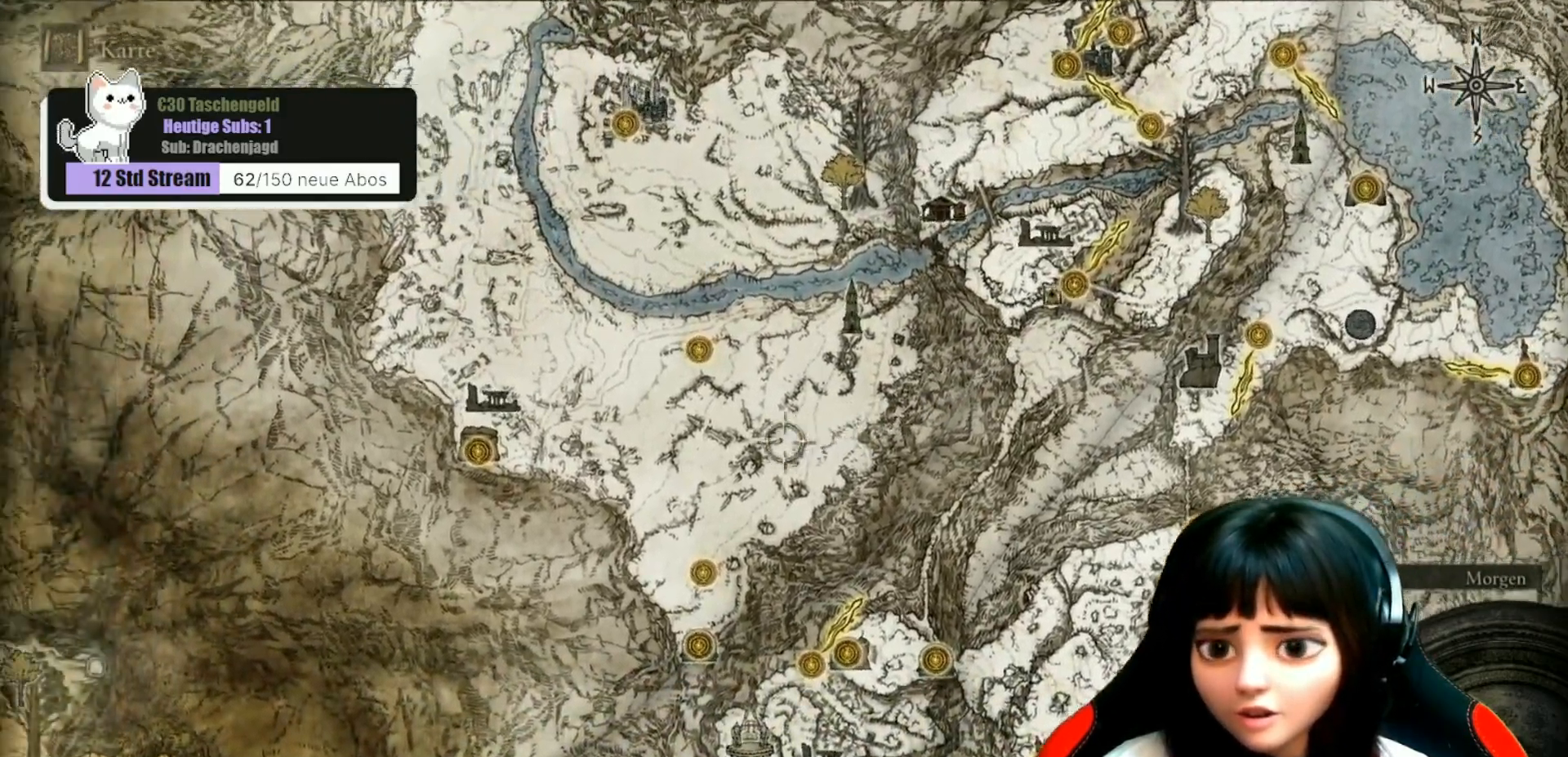
{"buttons": [], "left_stick": "down-left", "right_stick": "center", "events": [[167, "right_stick", "down"], [367, "right_stick", "center"]]}
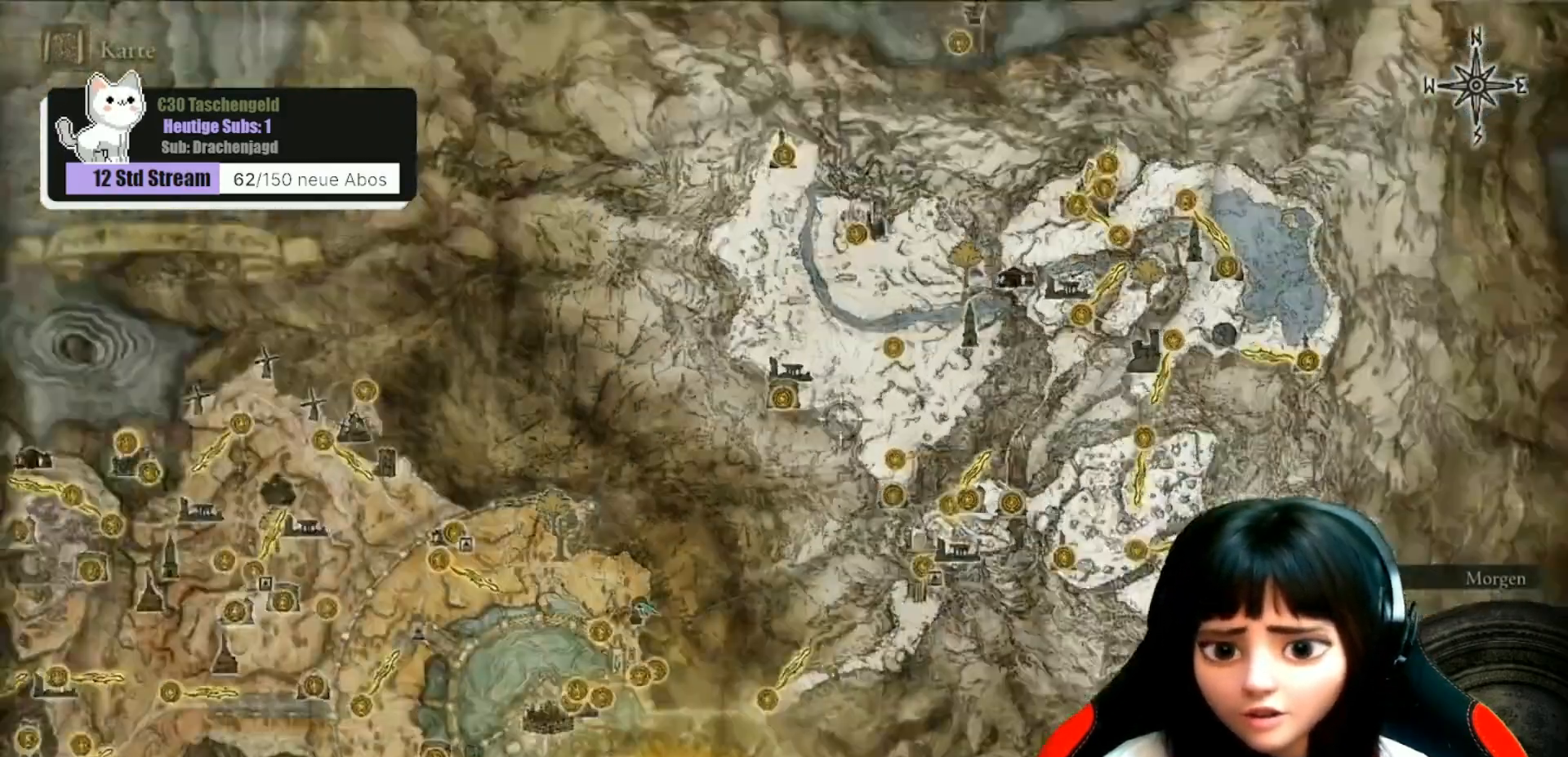
{"buttons": [], "left_stick": "down-left", "right_stick": "center", "events": []}
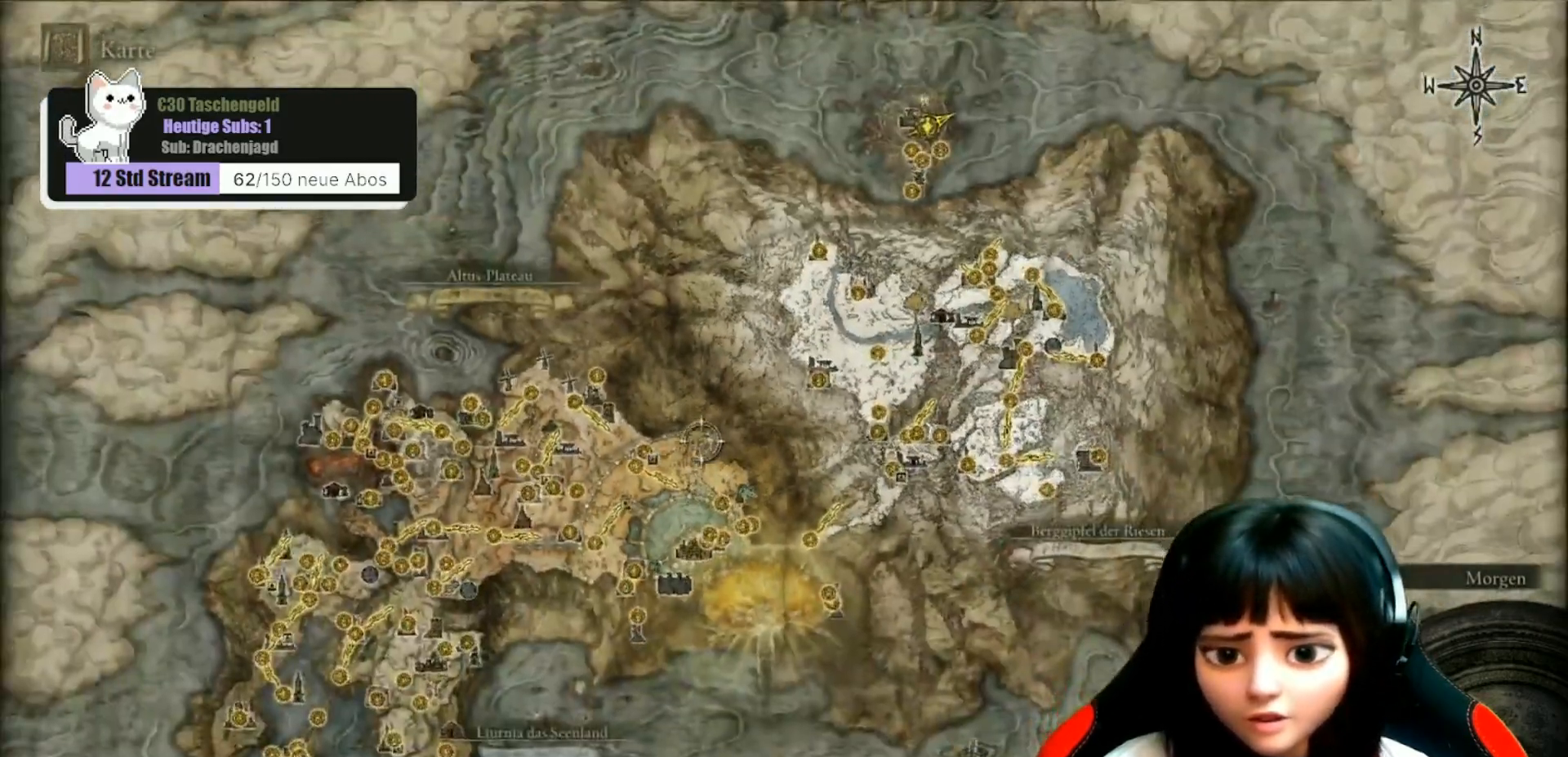
{"buttons": [], "left_stick": "center", "right_stick": "center", "events": [[167, "right_stick", "up"], [267, "left_stick", "center"], [333, "right_stick", "center"]]}
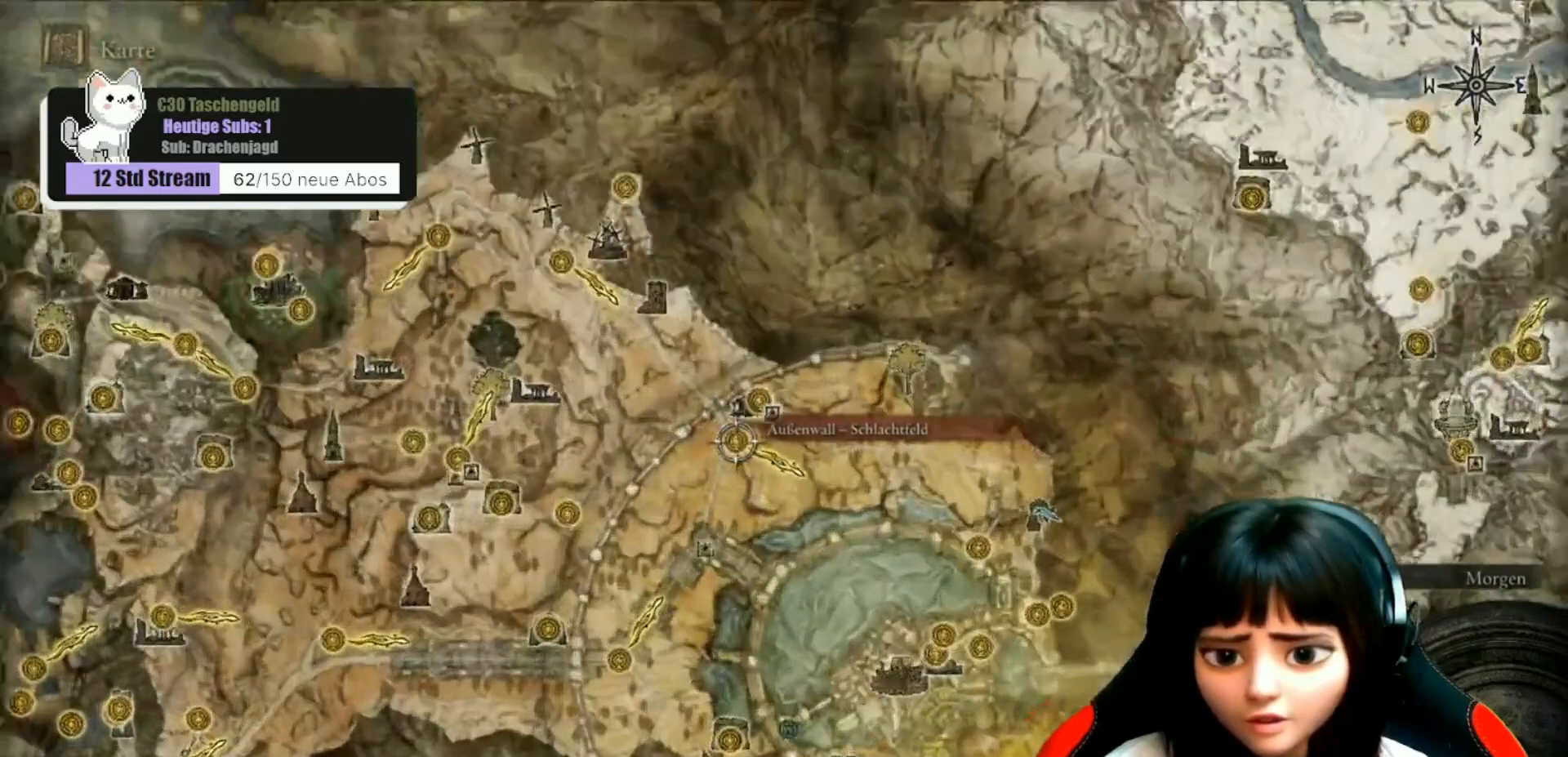
{"buttons": [], "left_stick": "down-left", "right_stick": "center", "events": [[267, "left_stick", "down"], [467, "left_stick", "down-left"]]}
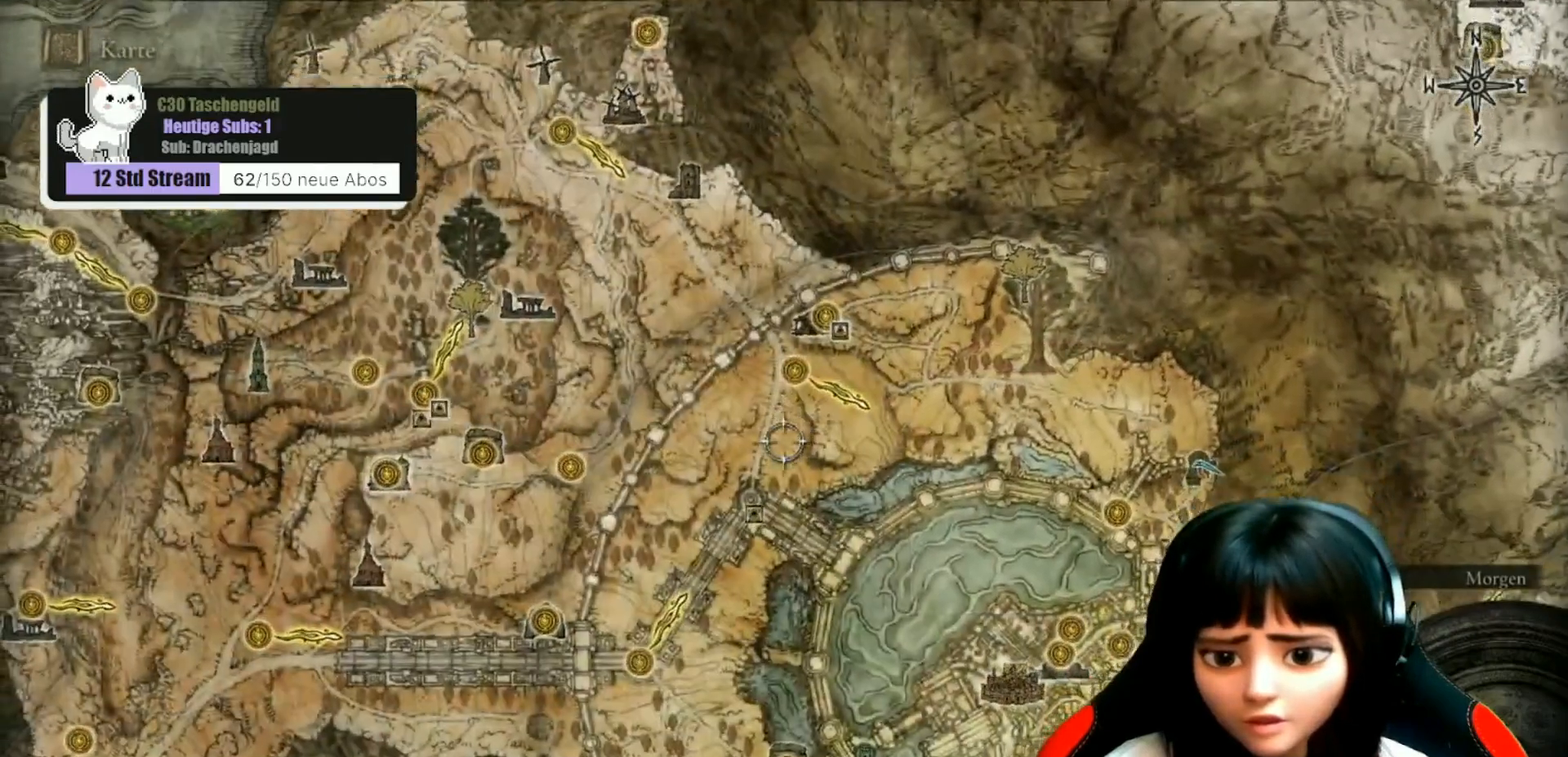
{"buttons": [], "left_stick": "center", "right_stick": "center", "events": [[233, "left_stick", "center"]]}
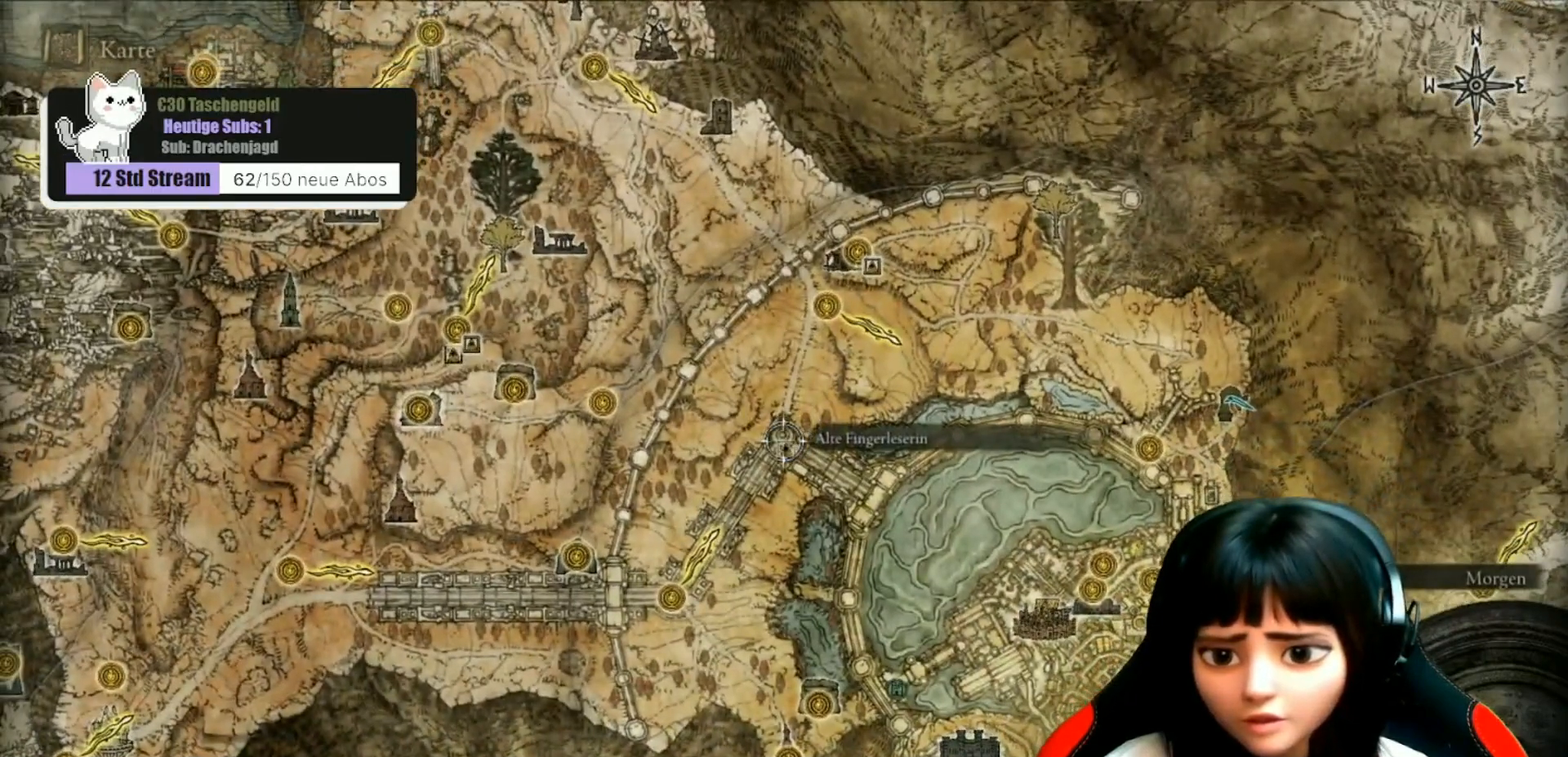
{"buttons": [], "left_stick": "left", "right_stick": "center", "events": [[467, "left_stick", "left"]]}
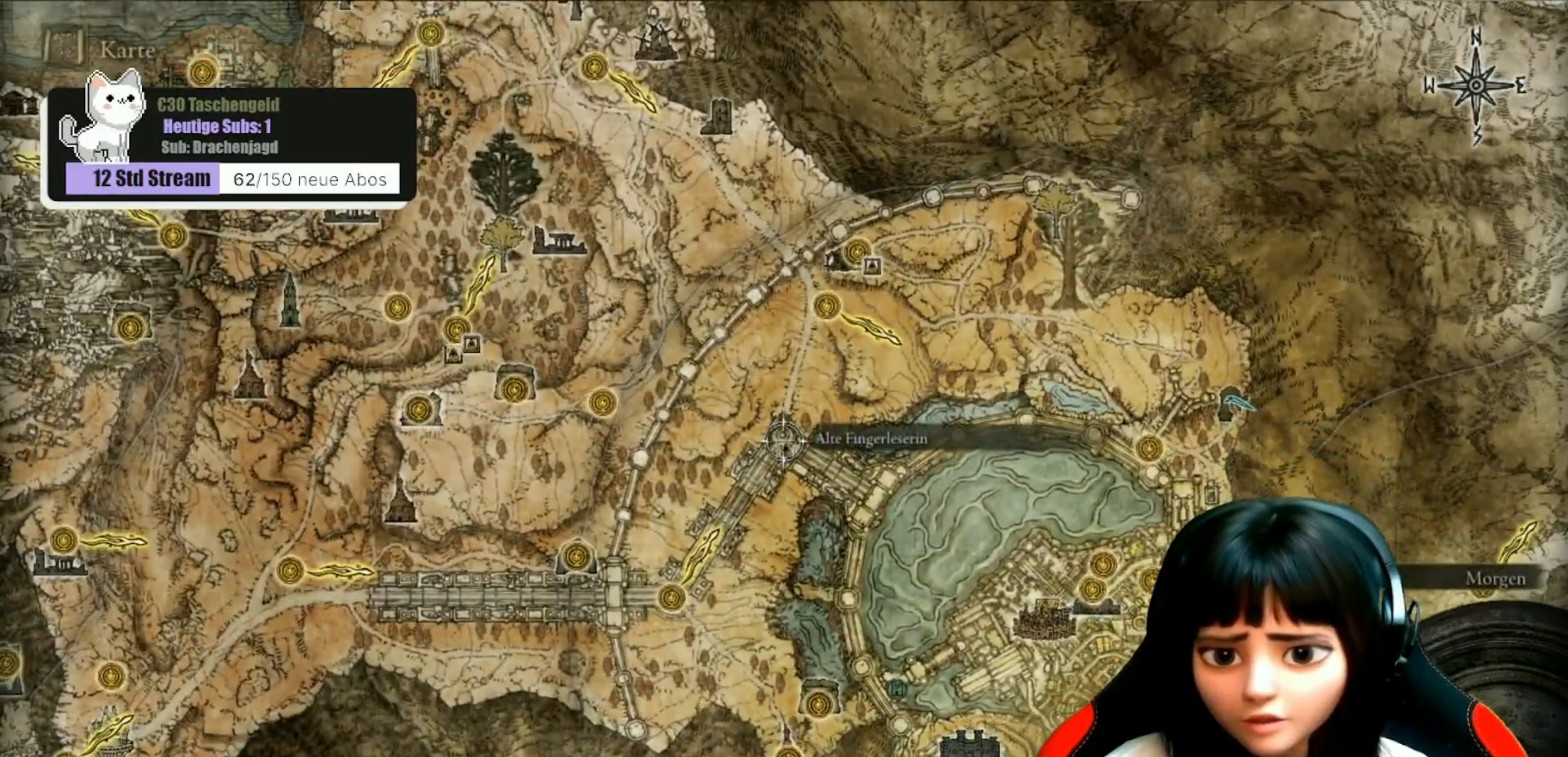
{"buttons": [], "left_stick": "left", "right_stick": "center", "events": []}
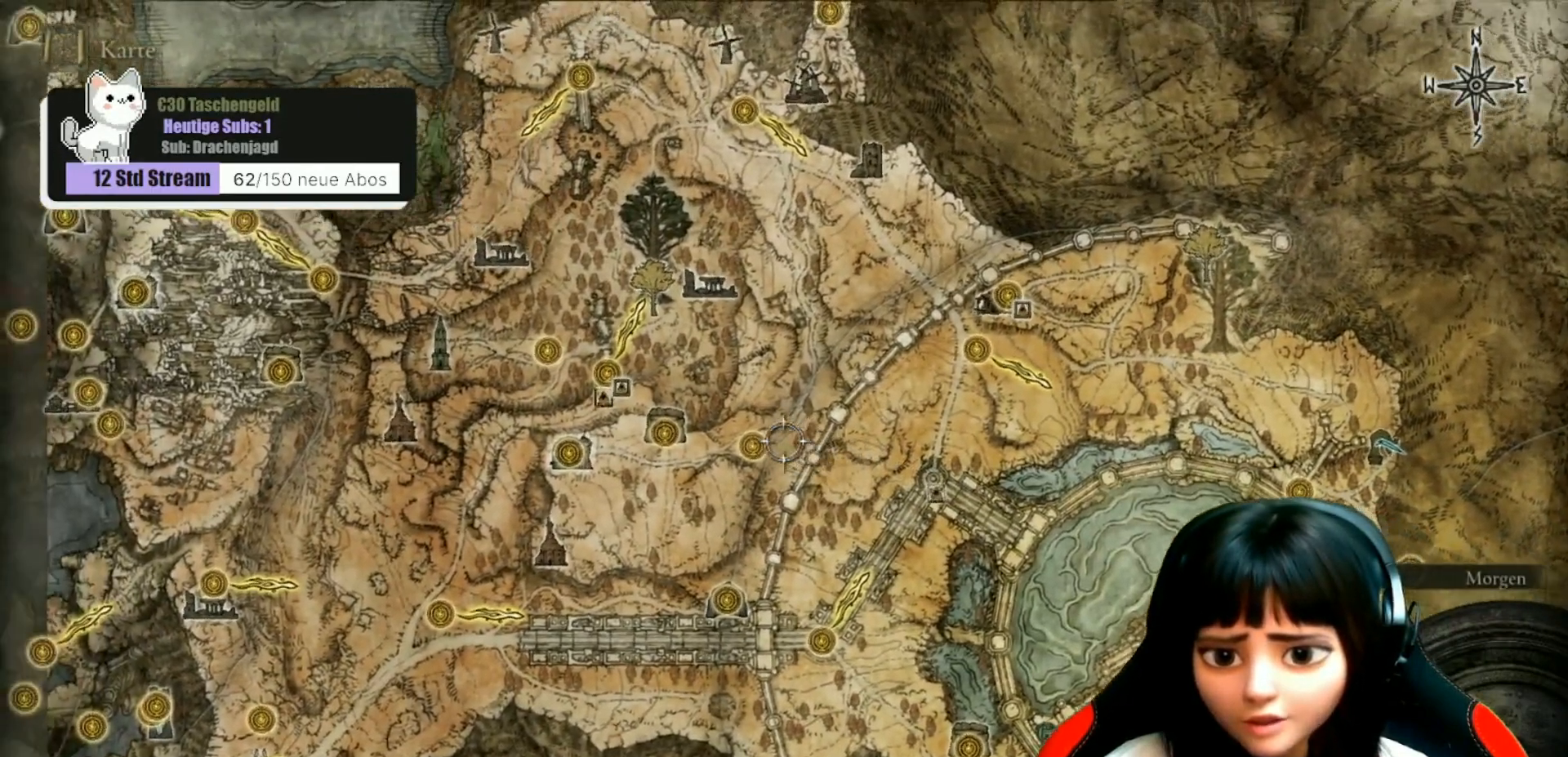
{"buttons": [], "left_stick": "left", "right_stick": "center", "events": []}